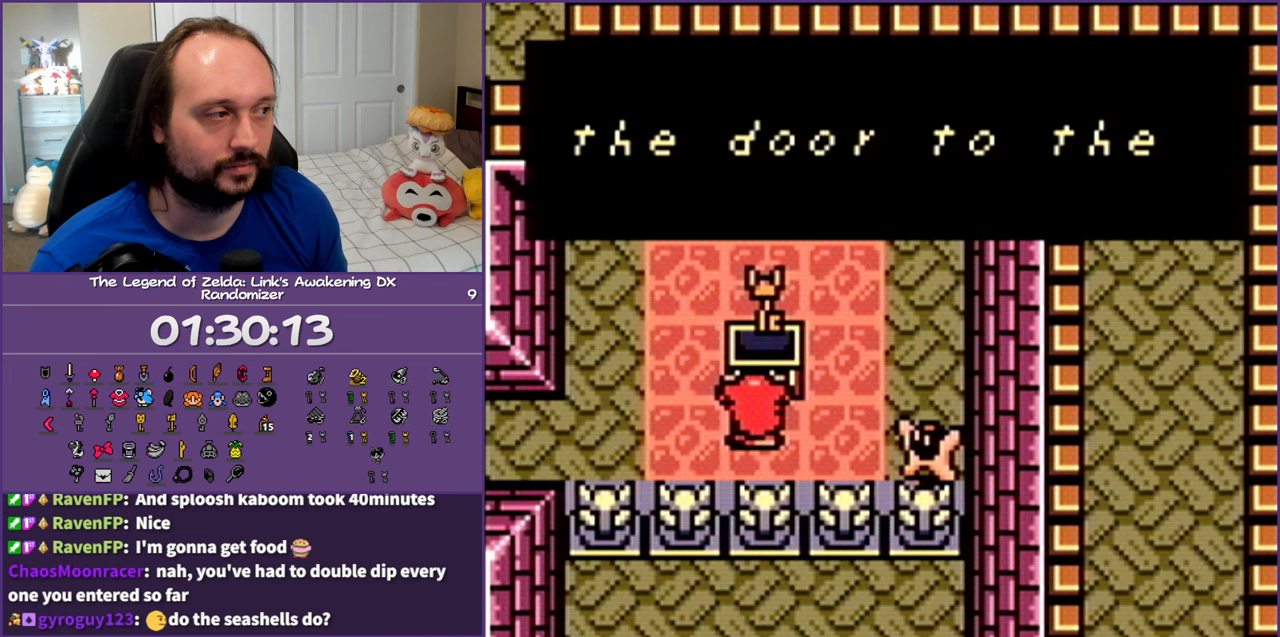
Gameplay with a controller (Nintendo layout); each line is a JSON object with the inputs held at the frame after it. "events" lists button and stick changes between this image and that frame as [ms after this image, input, new state], when the widget could be followed in between. Not read: L3 R3.
{"buttons": ["DPAD_UP", "DPAD_LEFT"], "events": [[17, "B", "down"], [133, "B", "up"], [250, "B", "down"], [400, "B", "up"]]}
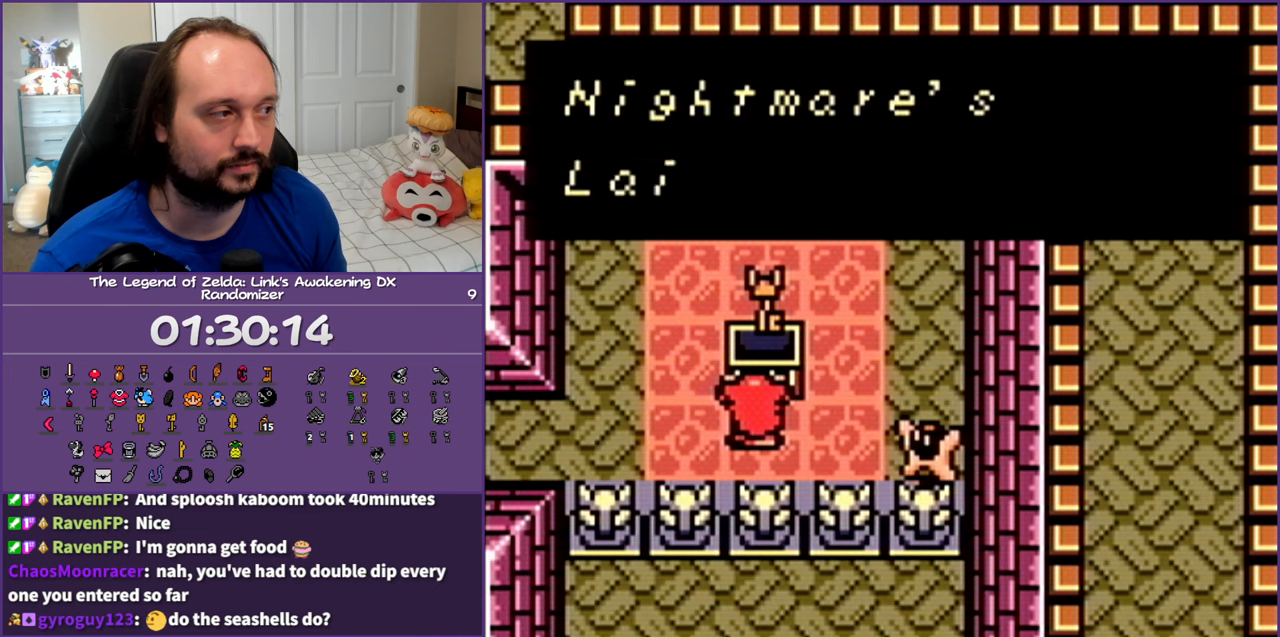
{"buttons": ["DPAD_UP", "DPAD_LEFT"], "events": [[67, "B", "down"], [200, "B", "up"]]}
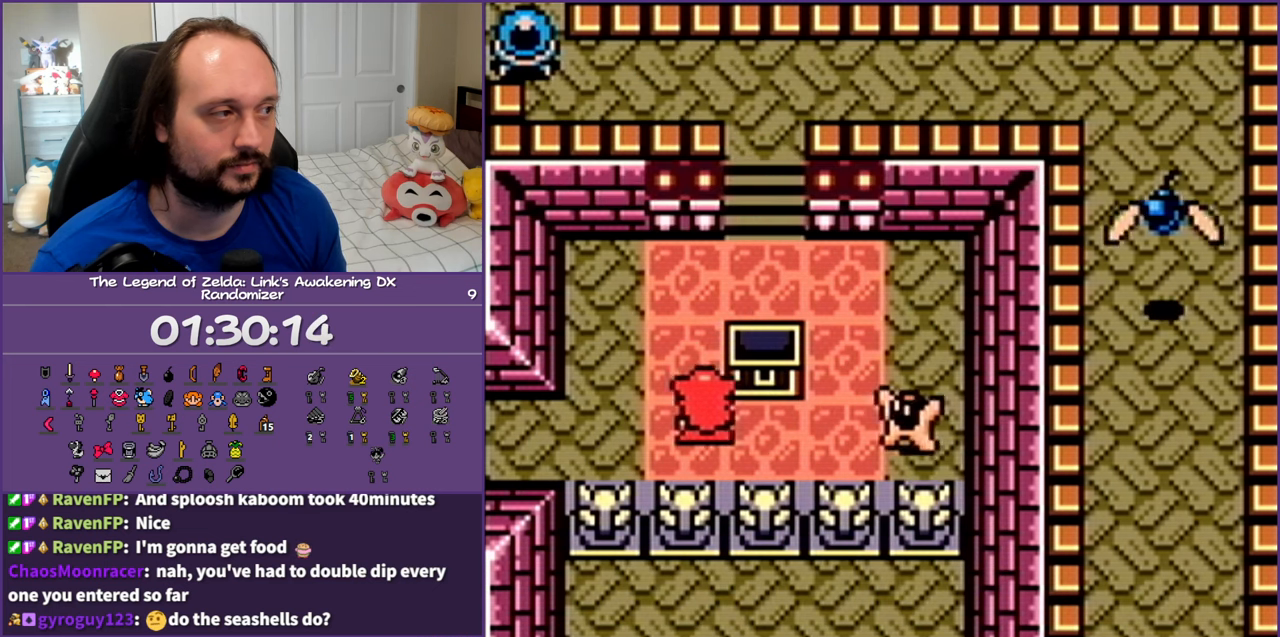
{"buttons": ["DPAD_UP", "DPAD_RIGHT"], "events": [[100, "DPAD_LEFT", "up"], [350, "DPAD_RIGHT", "down"]]}
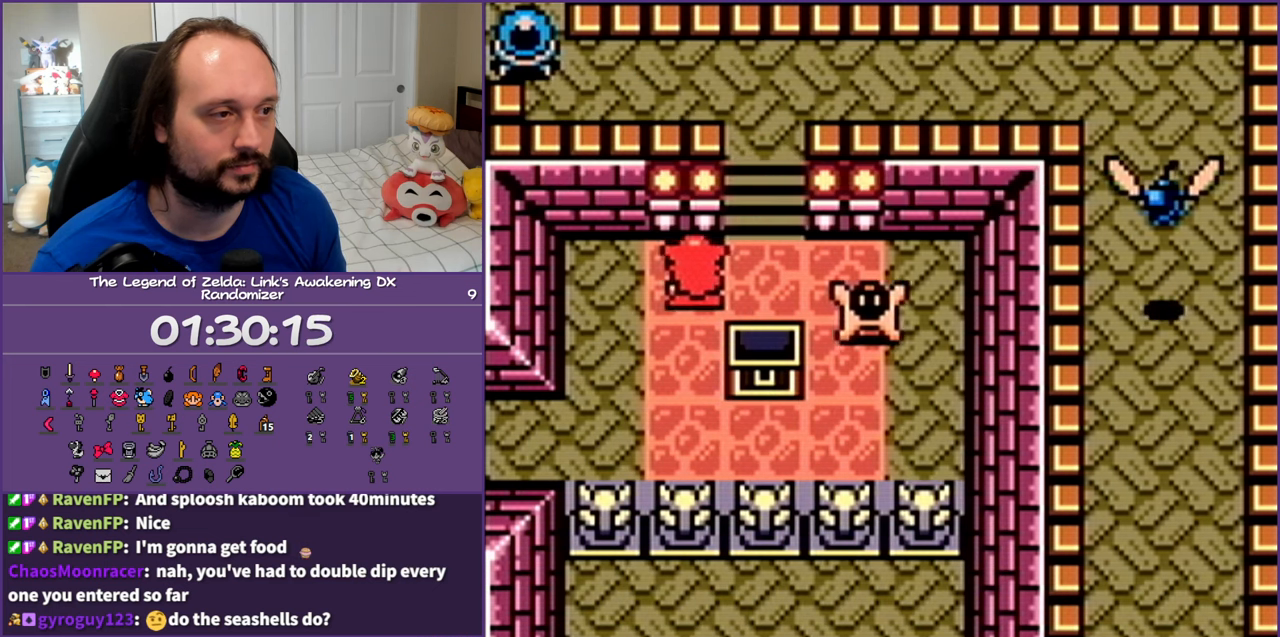
{"buttons": ["DPAD_UP"], "events": [[267, "DPAD_RIGHT", "up"]]}
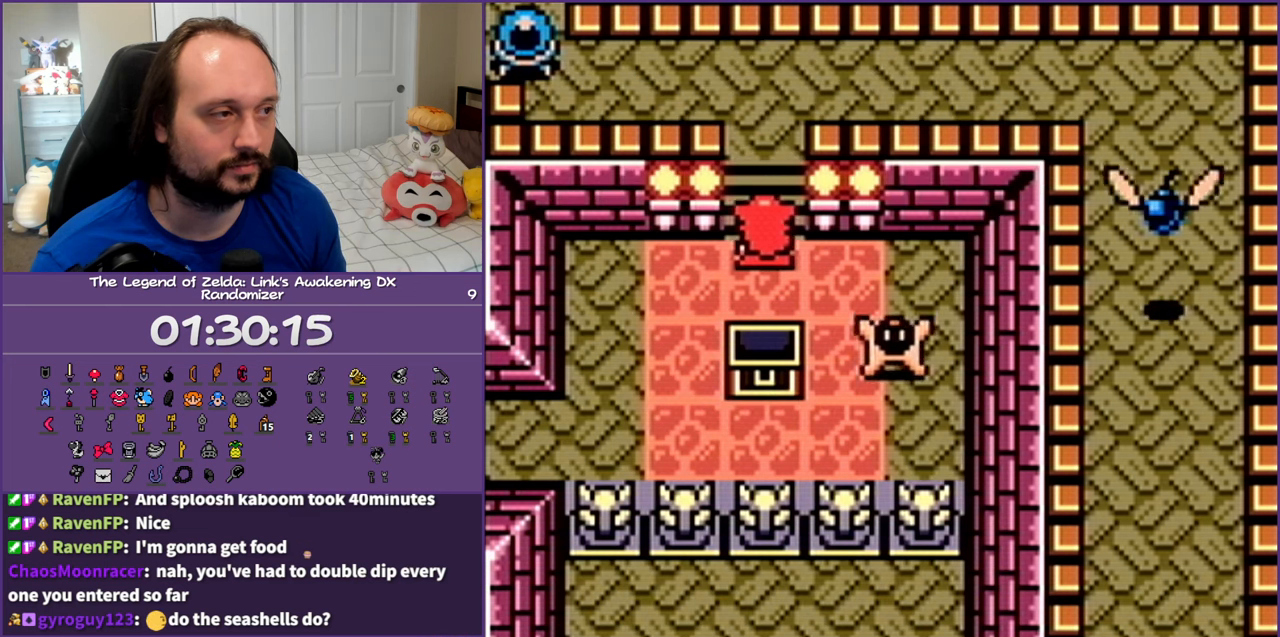
{"buttons": ["DPAD_UP"], "events": []}
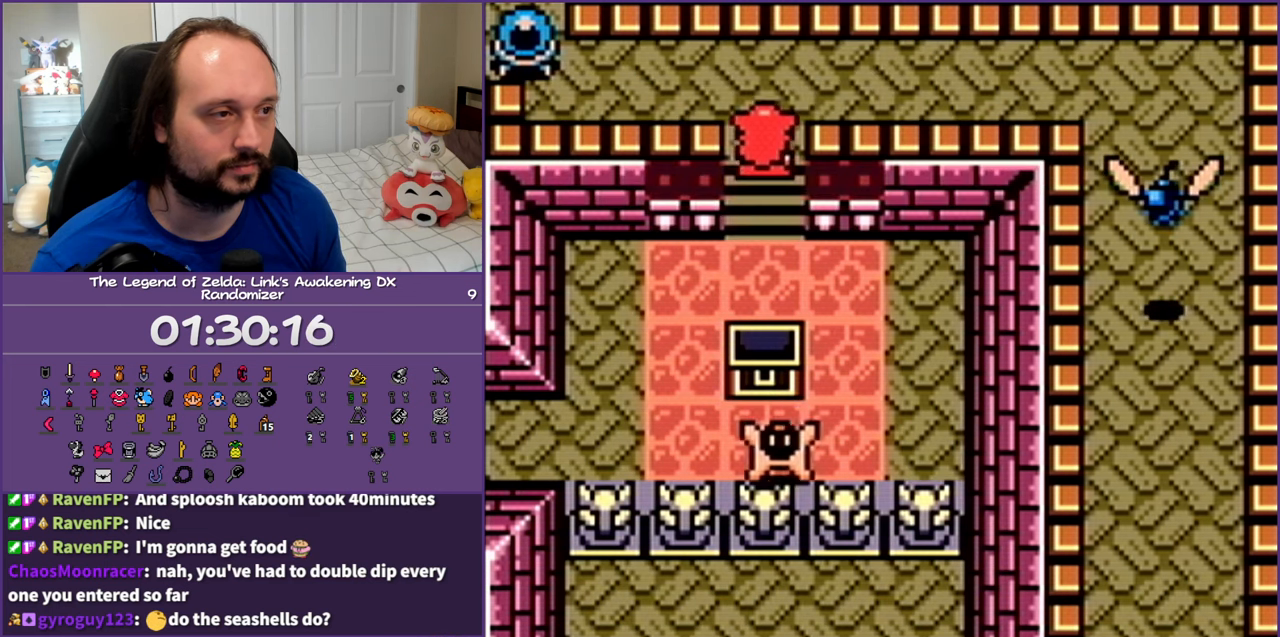
{"buttons": ["DPAD_LEFT"], "events": [[167, "DPAD_LEFT", "down"], [250, "DPAD_UP", "up"]]}
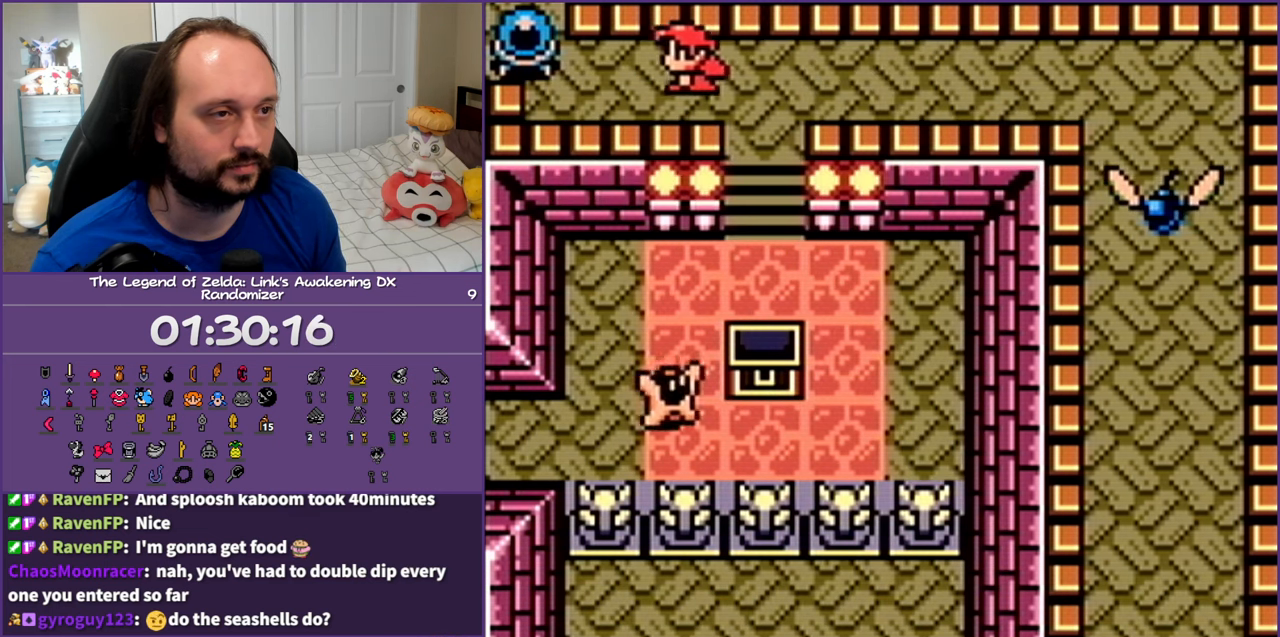
{"buttons": ["DPAD_RIGHT"], "events": [[183, "B", "down"], [233, "DPAD_LEFT", "up"], [300, "B", "up"], [300, "DPAD_RIGHT", "down"]]}
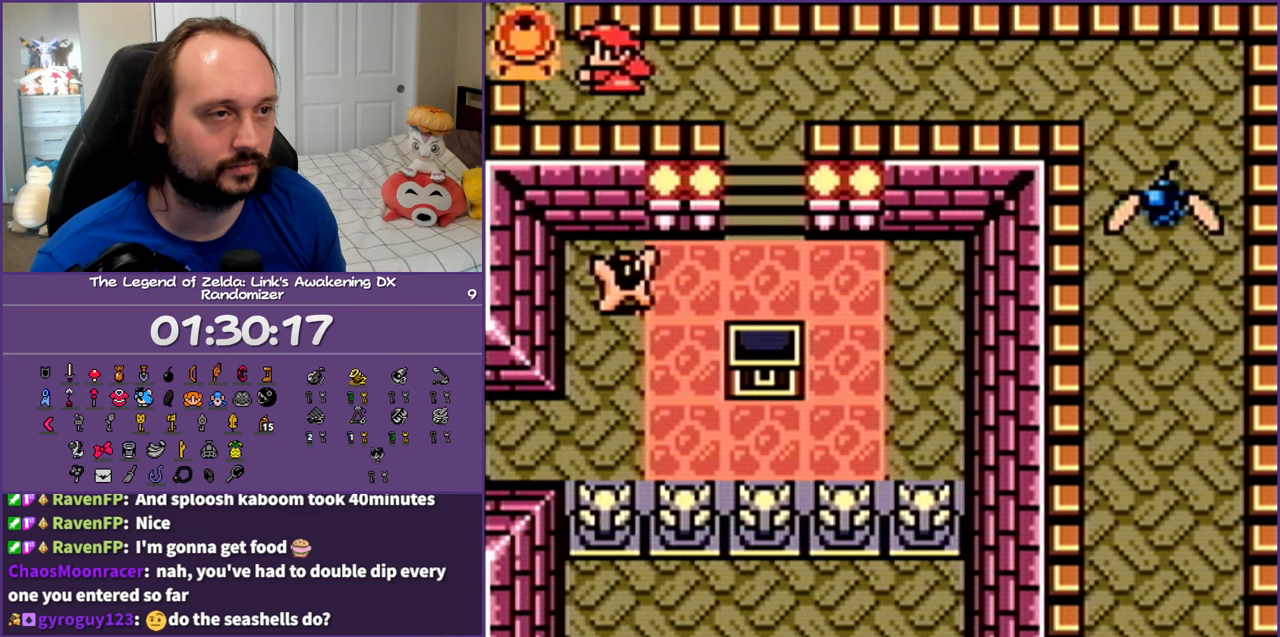
{"buttons": ["DPAD_RIGHT"], "events": []}
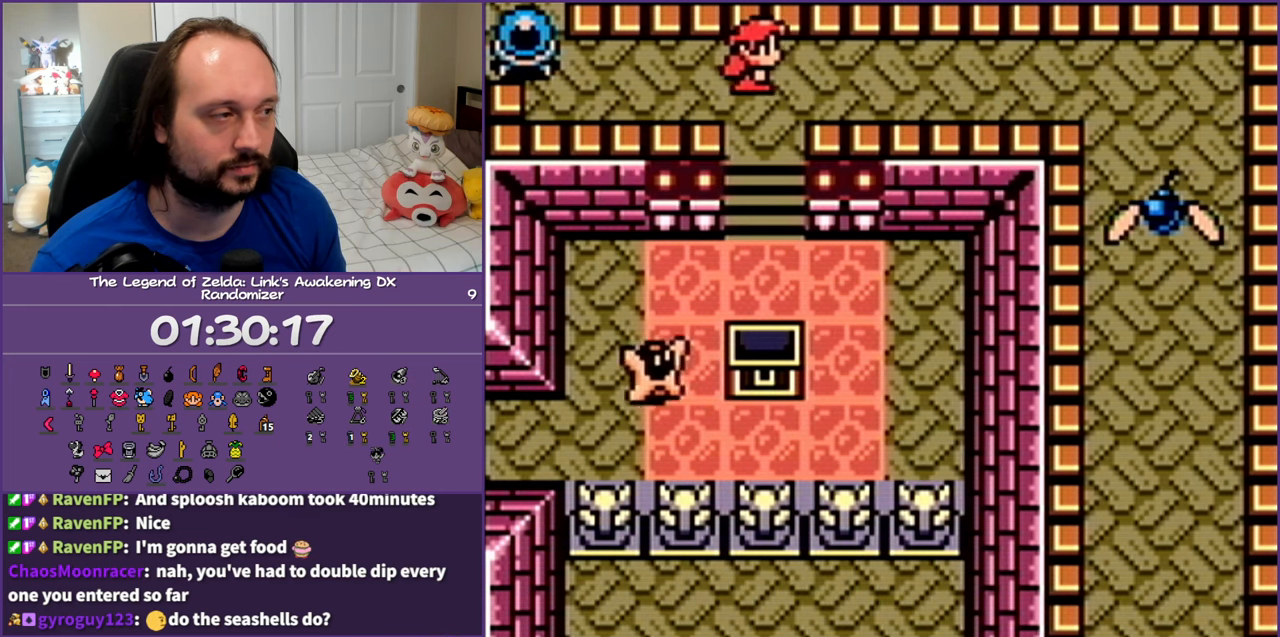
{"buttons": ["DPAD_RIGHT"], "events": []}
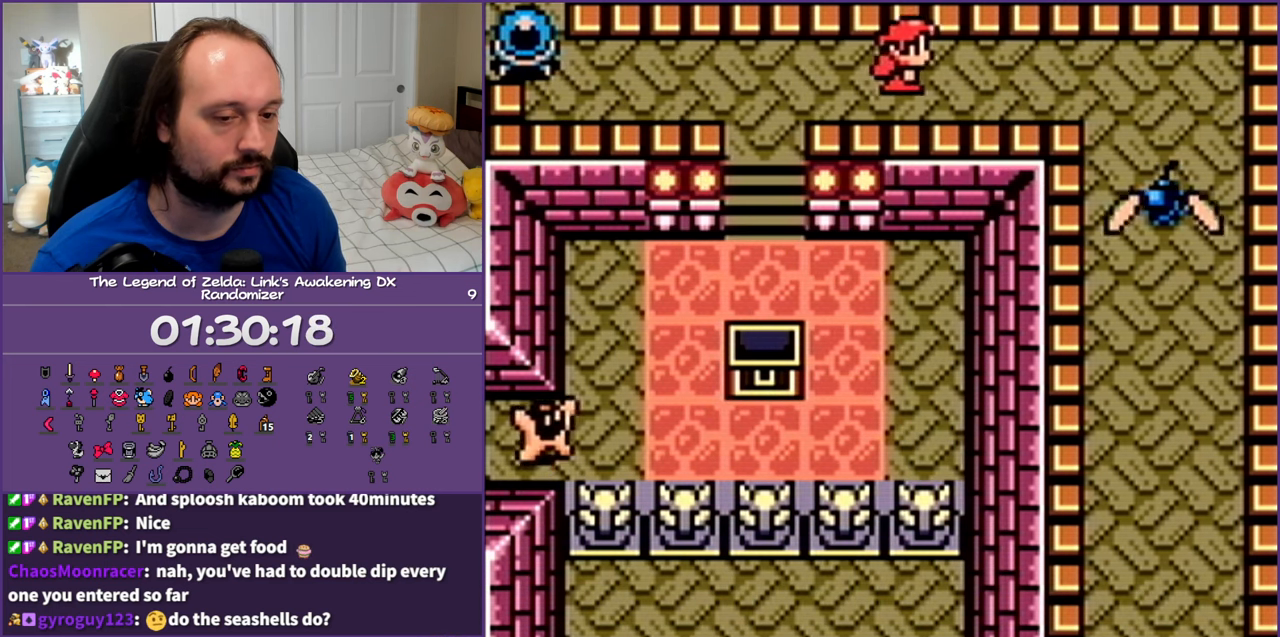
{"buttons": [], "events": [[200, "START", "down"], [350, "START", "up"], [367, "DPAD_RIGHT", "up"]]}
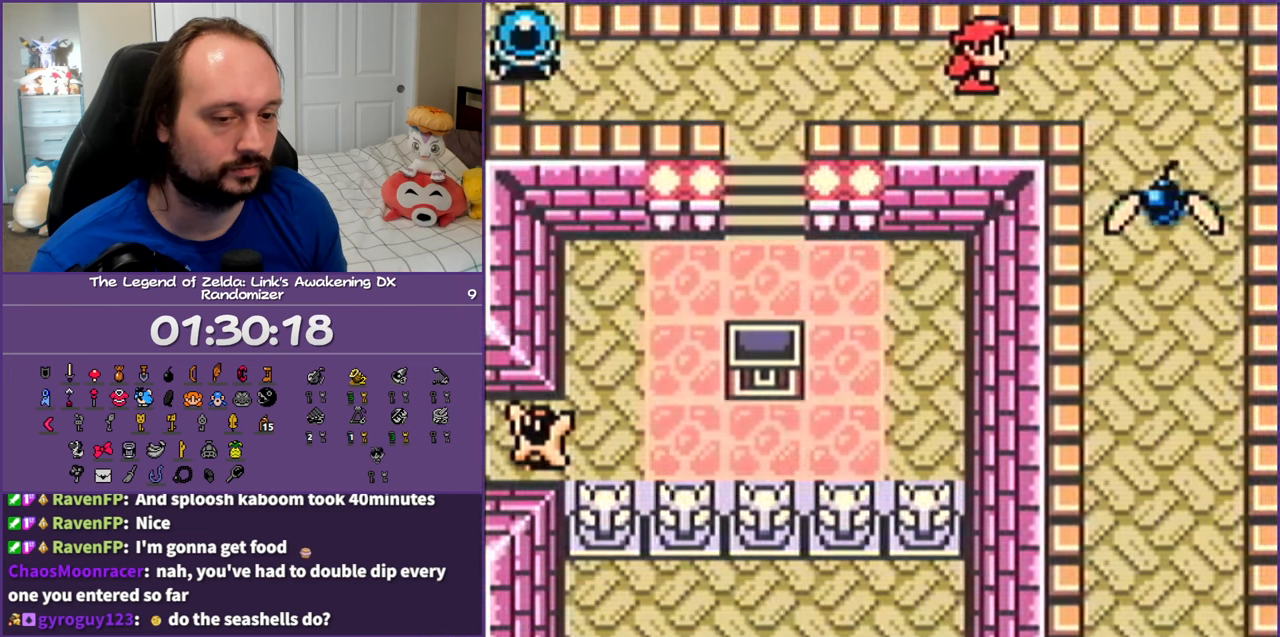
{"buttons": [], "events": []}
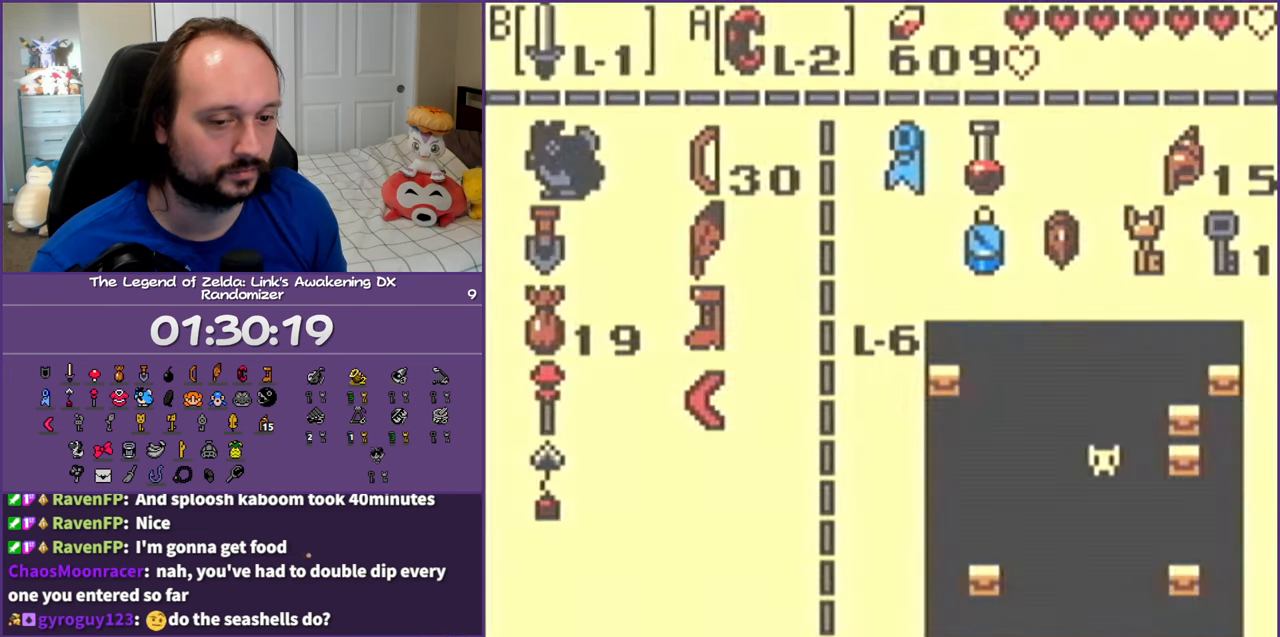
{"buttons": [], "events": []}
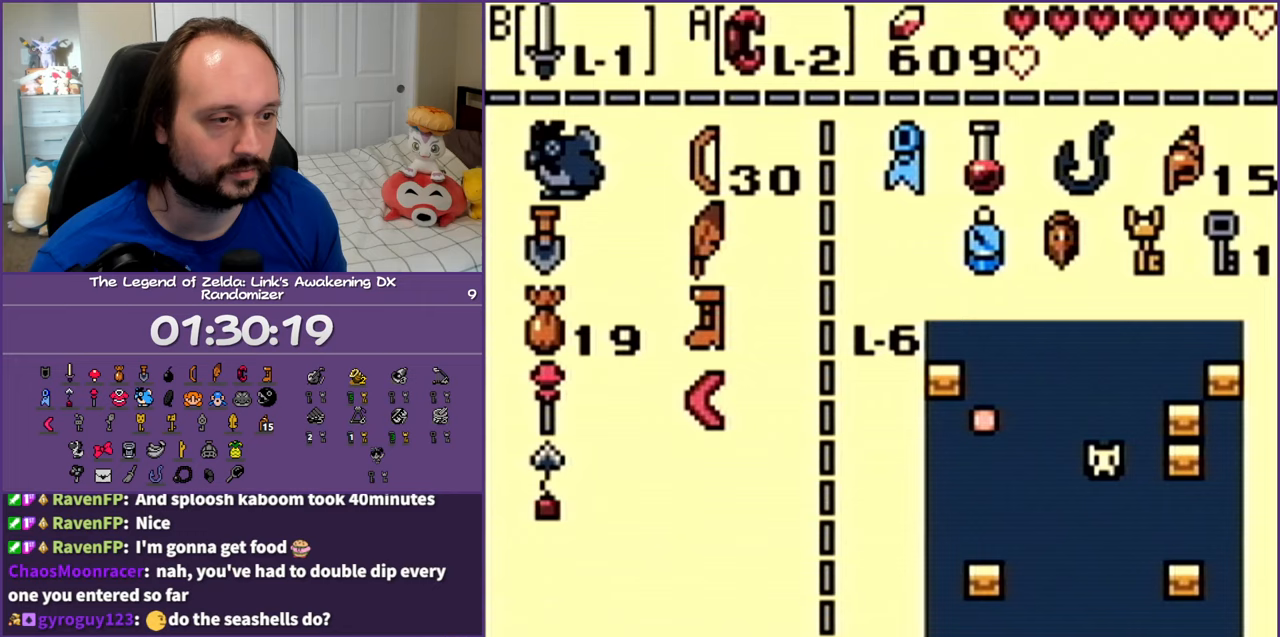
{"buttons": [], "events": [[200, "DPAD_UP", "down"], [283, "DPAD_UP", "up"], [367, "DPAD_UP", "down"], [450, "DPAD_UP", "up"]]}
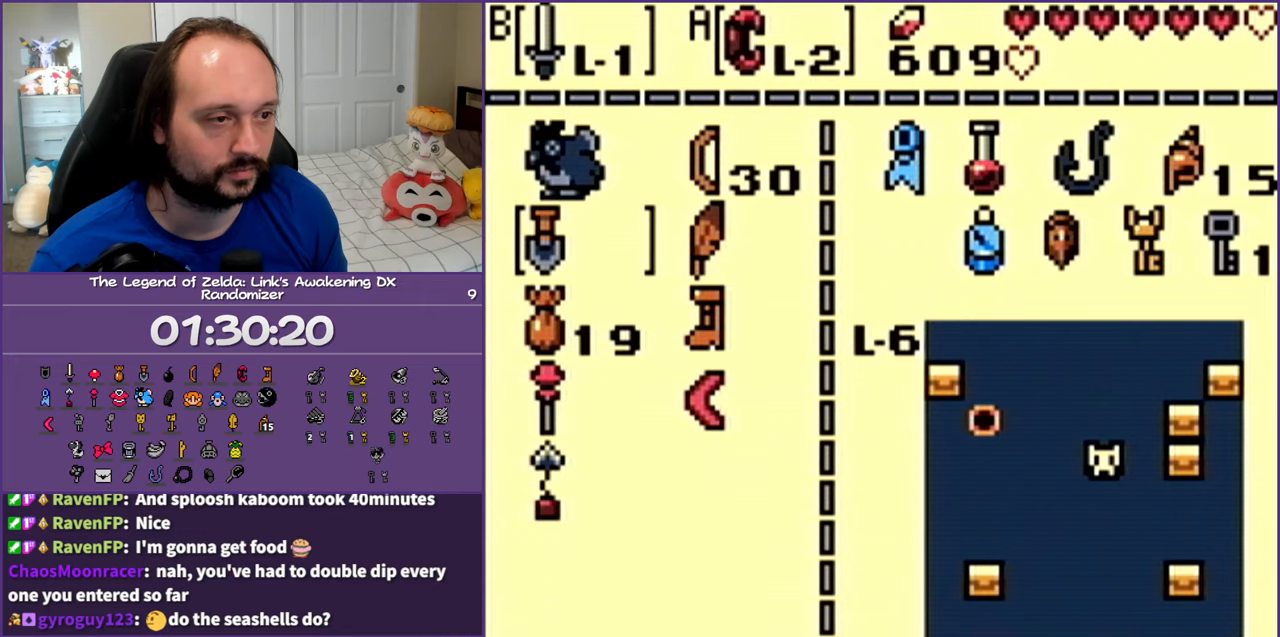
{"buttons": ["START"], "events": [[33, "DPAD_RIGHT", "down"], [117, "DPAD_RIGHT", "up"], [200, "A", "down"], [300, "A", "up"], [450, "START", "down"]]}
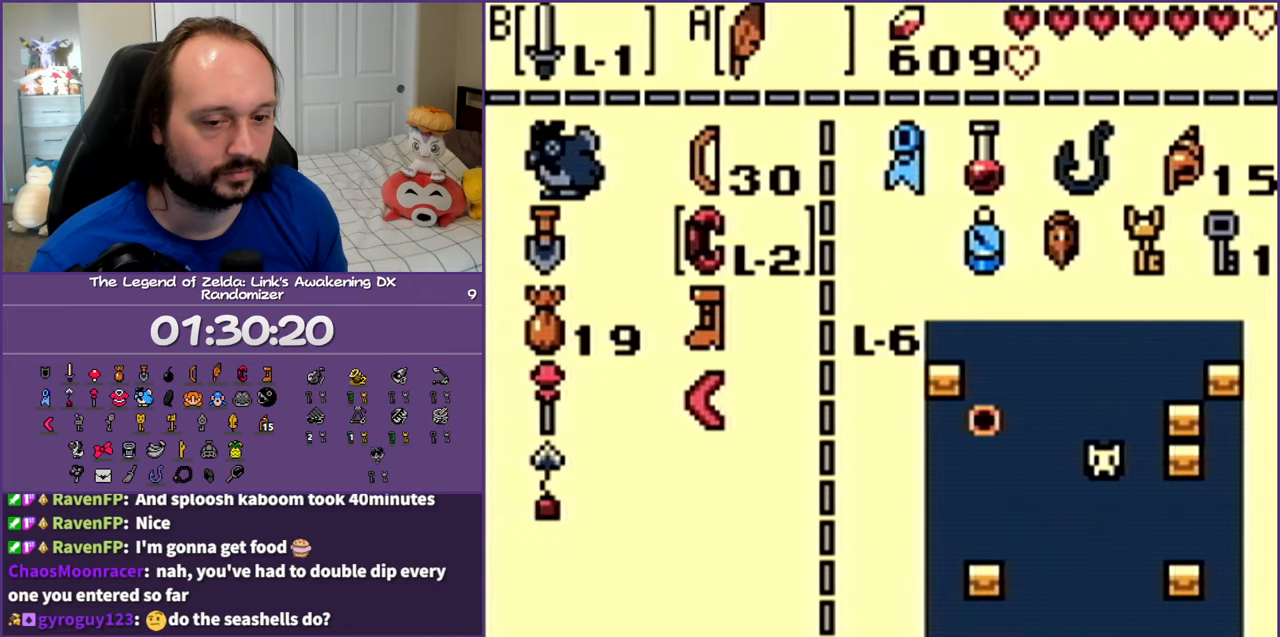
{"buttons": ["DPAD_RIGHT"], "events": [[83, "START", "up"], [217, "DPAD_RIGHT", "down"]]}
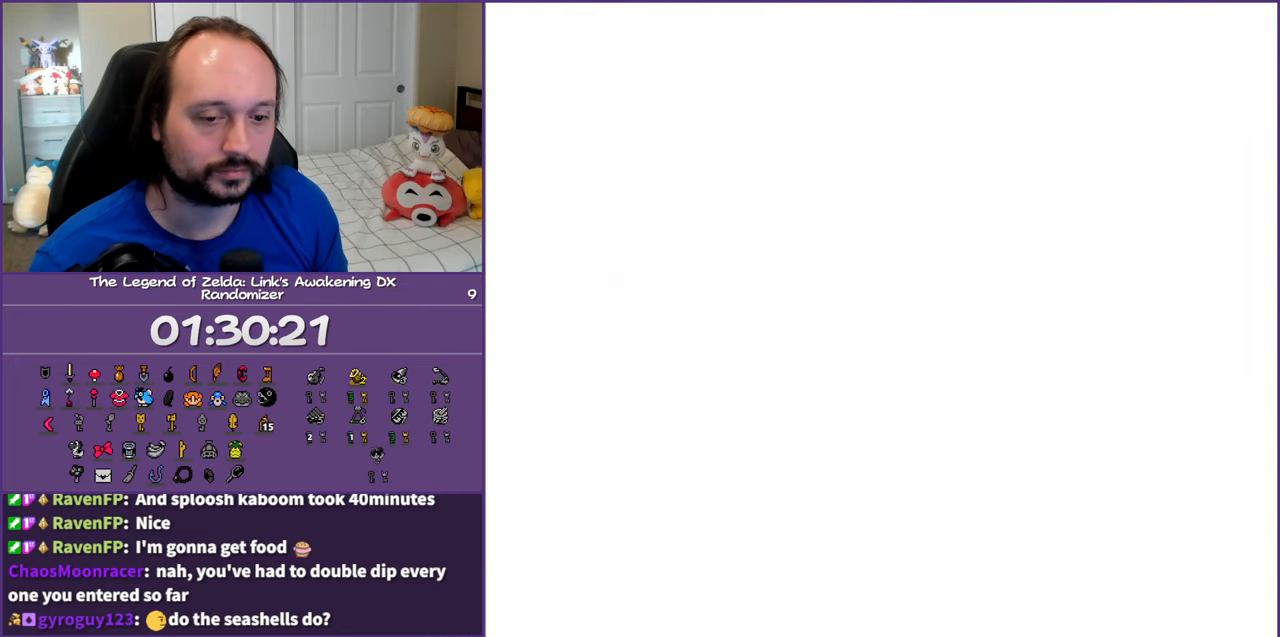
{"buttons": ["DPAD_RIGHT"], "events": []}
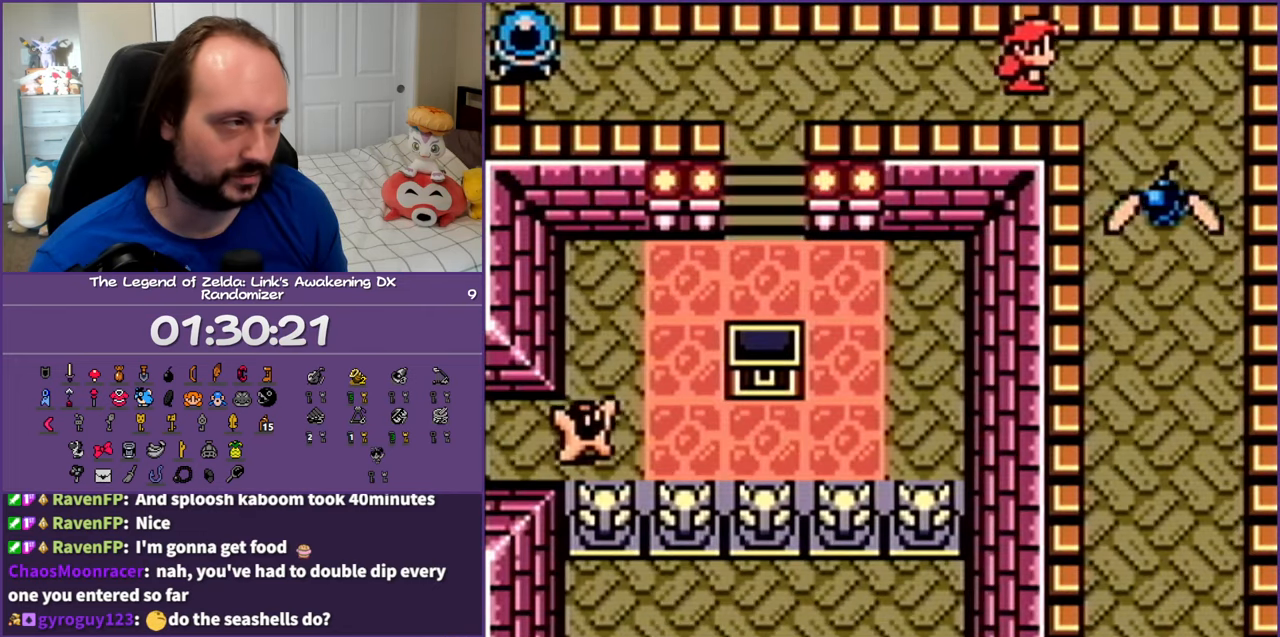
{"buttons": ["DPAD_DOWN"], "events": [[350, "DPAD_DOWN", "down"], [450, "DPAD_RIGHT", "up"]]}
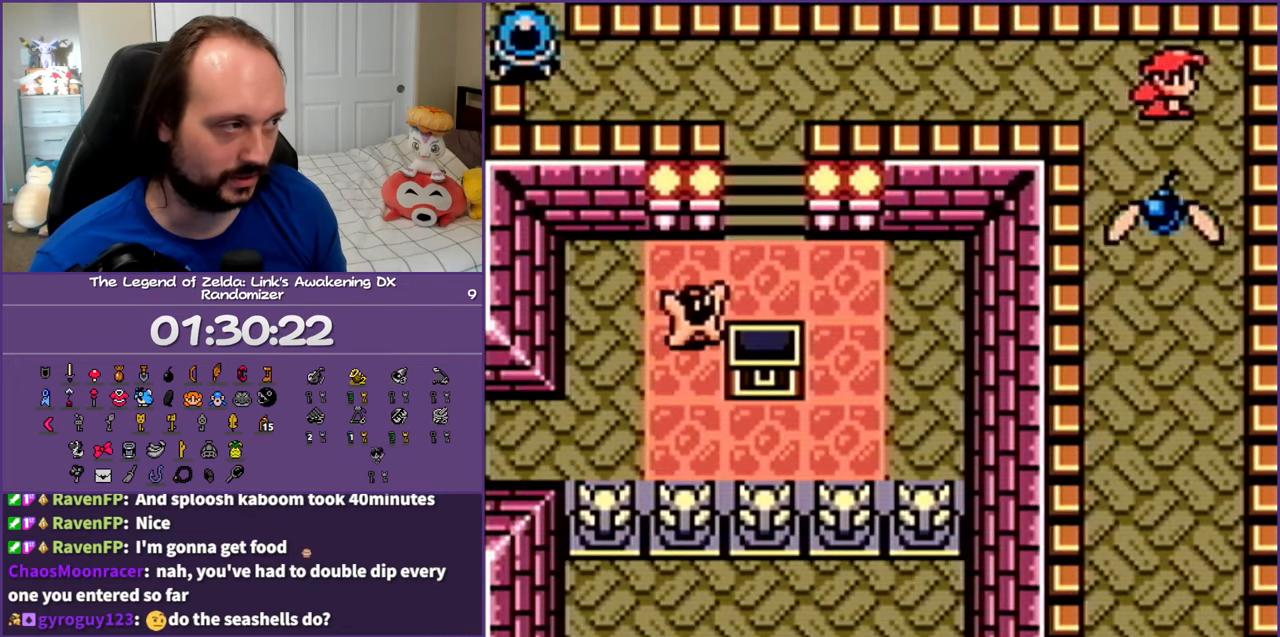
{"buttons": ["A", "DPAD_DOWN"], "events": [[333, "A", "down"]]}
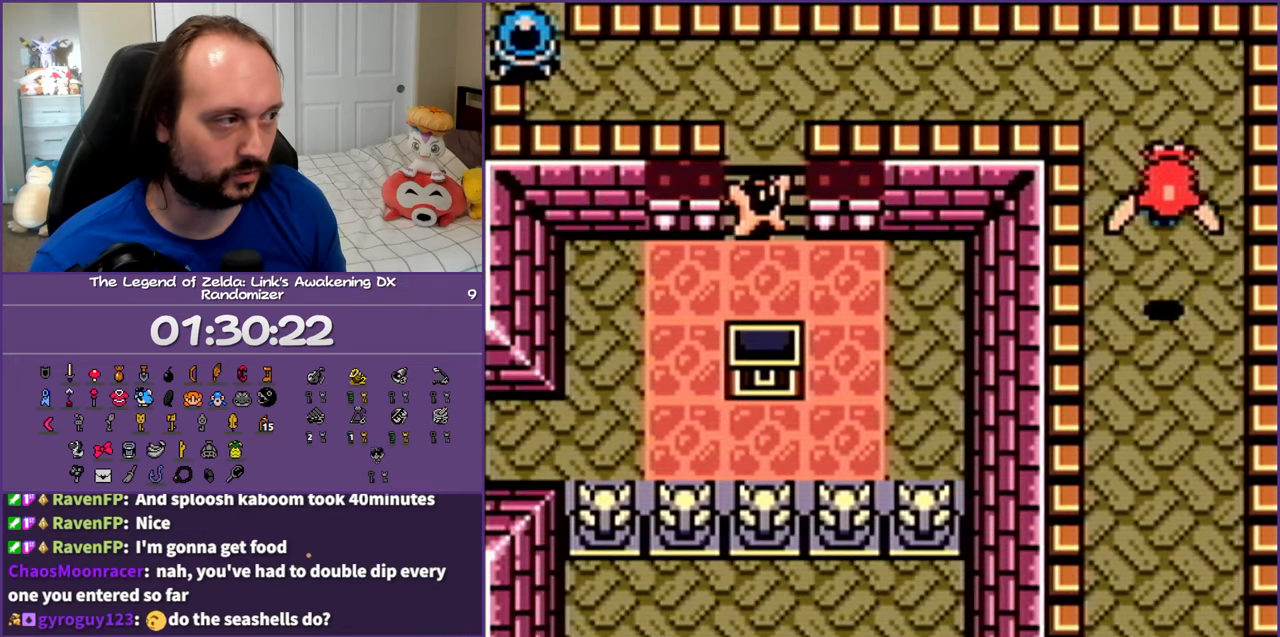
{"buttons": ["DPAD_DOWN"], "events": [[383, "A", "up"]]}
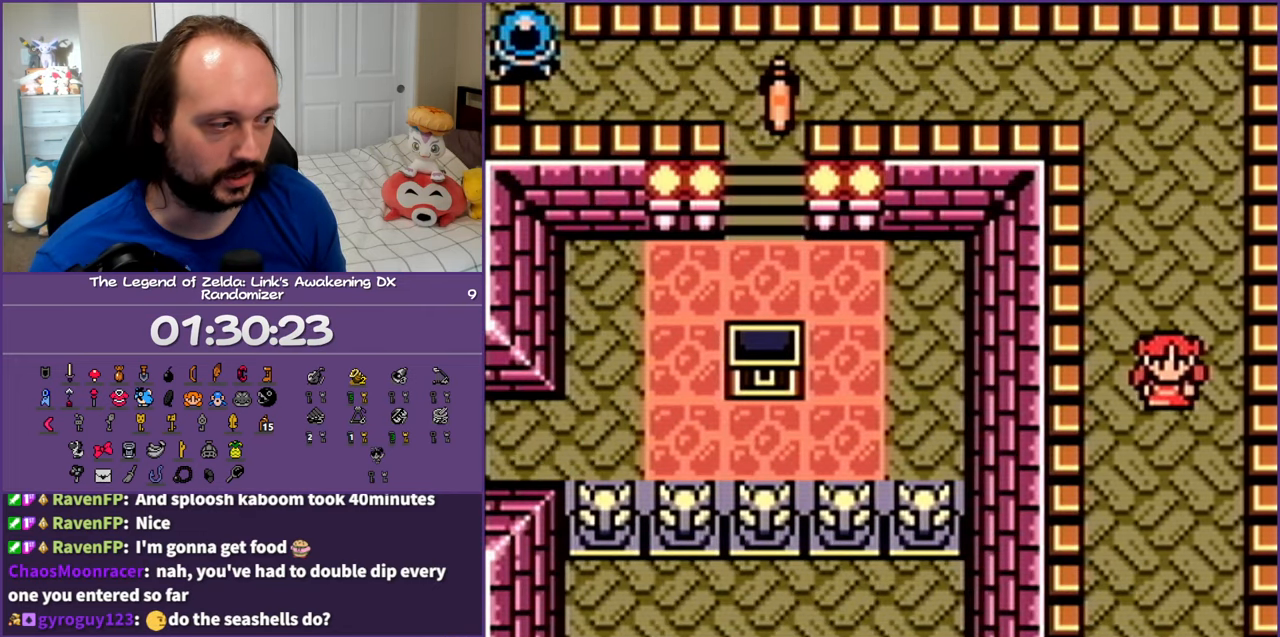
{"buttons": ["A", "DPAD_DOWN"], "events": [[67, "A", "down"]]}
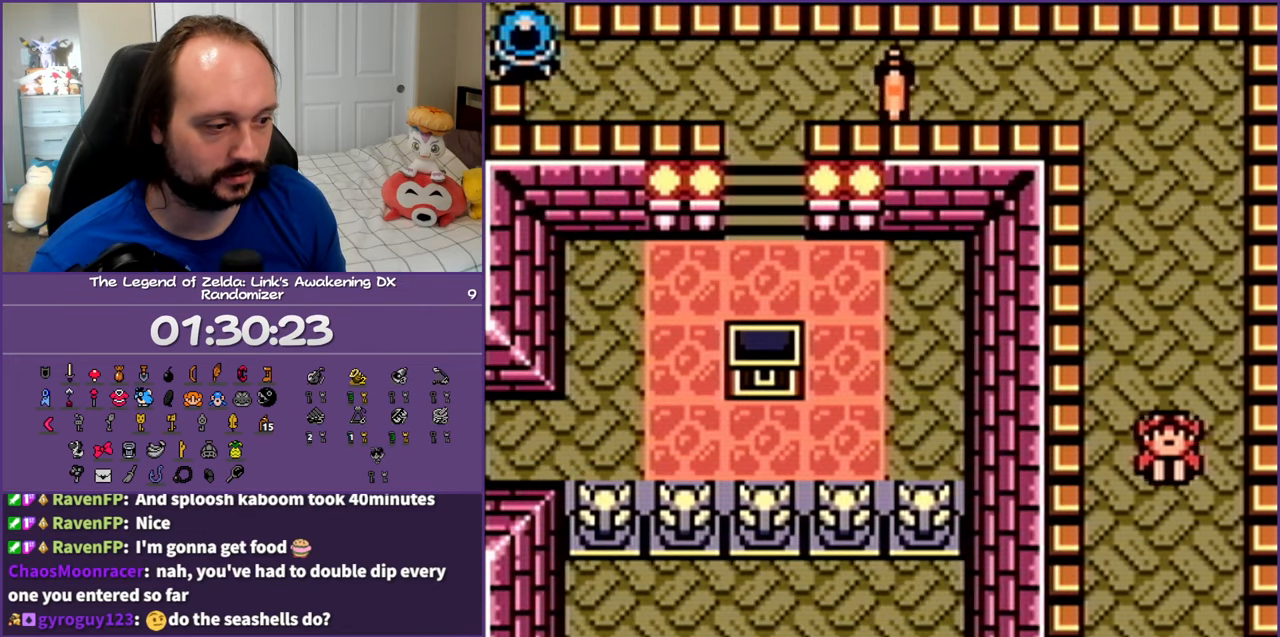
{"buttons": ["DPAD_DOWN"], "events": [[317, "A", "up"]]}
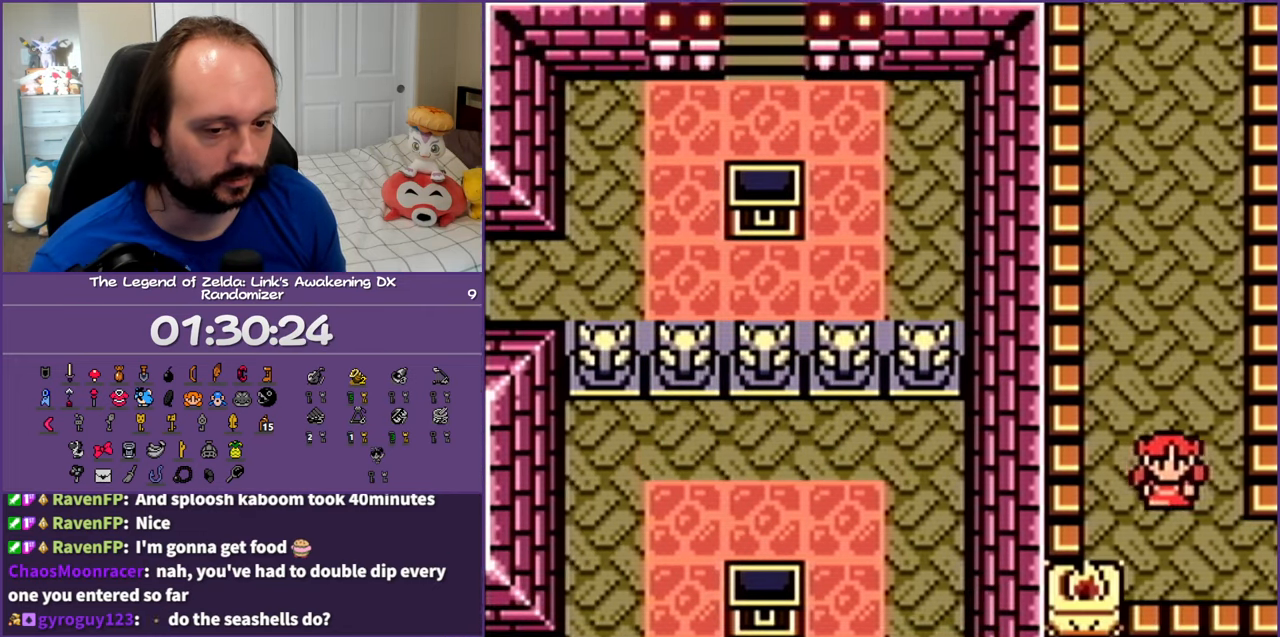
{"buttons": ["DPAD_DOWN"], "events": []}
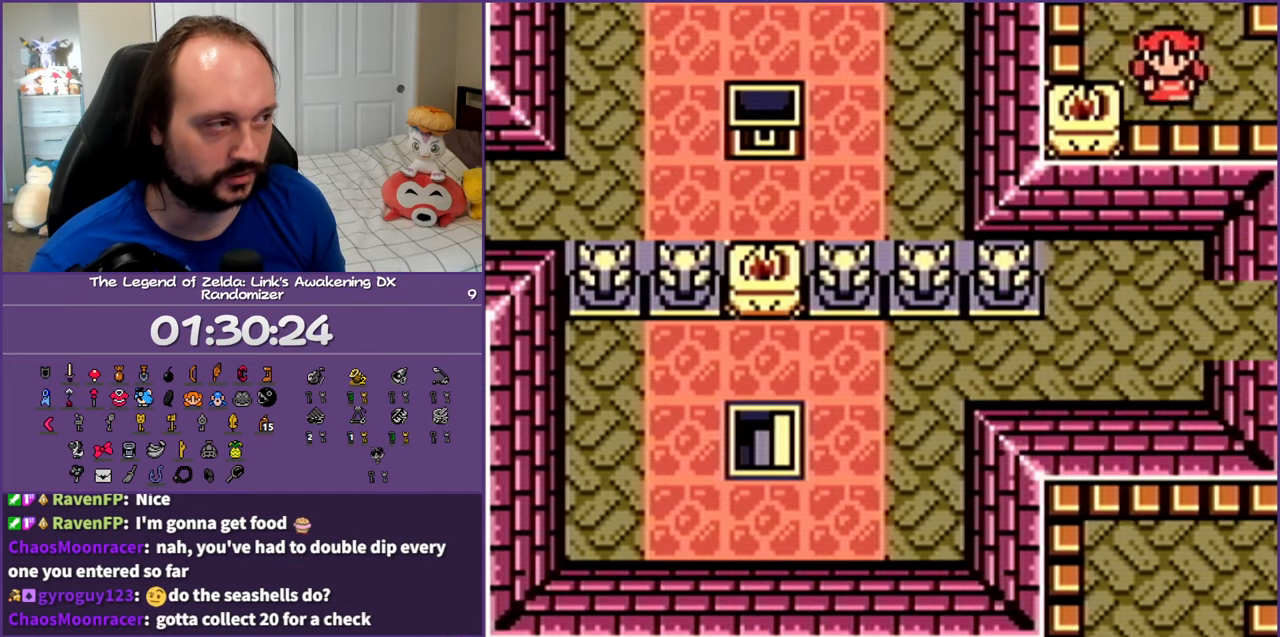
{"buttons": ["DPAD_RIGHT"], "events": [[67, "DPAD_RIGHT", "down"], [100, "DPAD_DOWN", "up"]]}
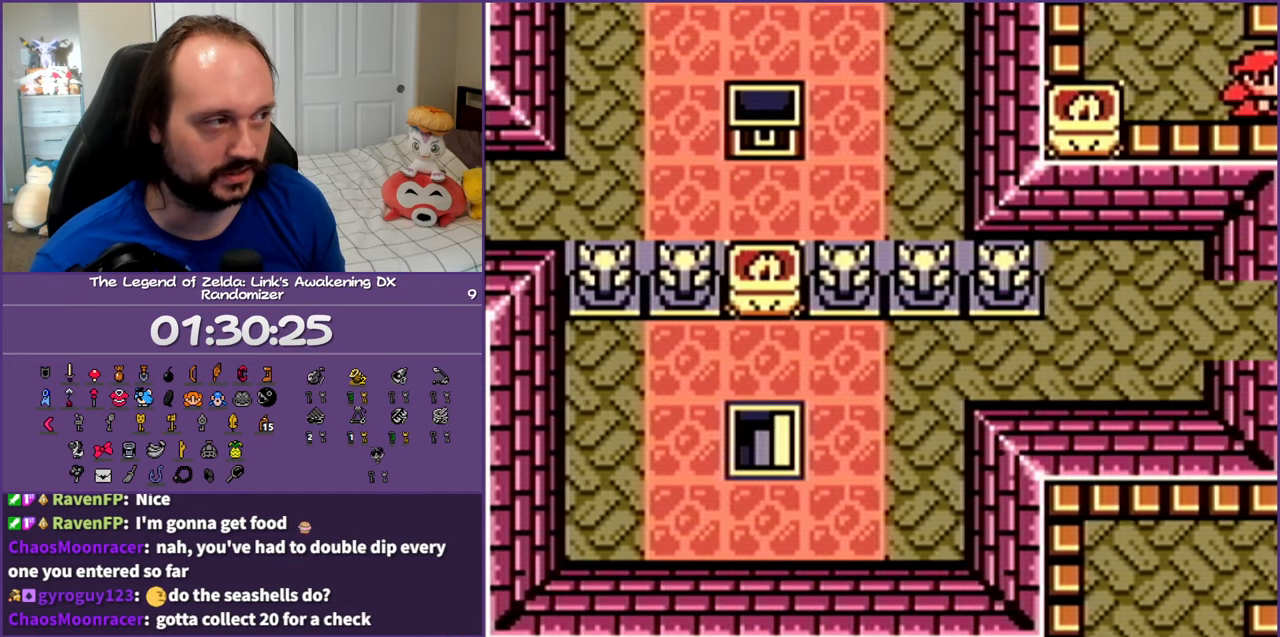
{"buttons": ["DPAD_RIGHT"], "events": []}
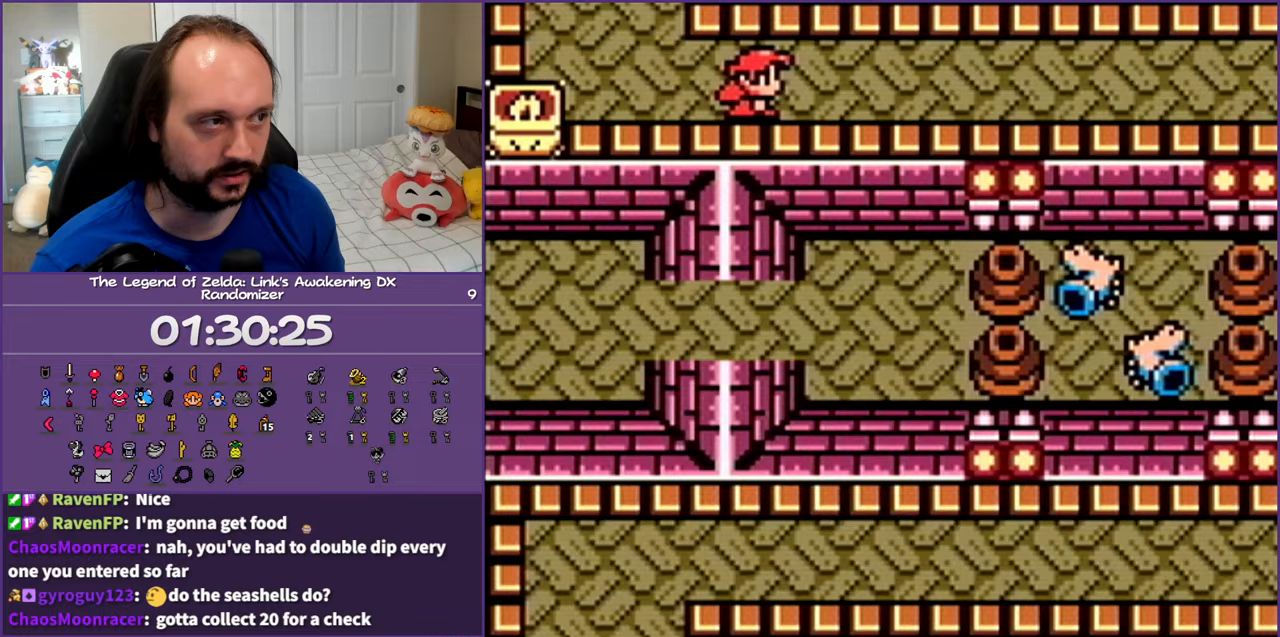
{"buttons": ["DPAD_RIGHT"], "events": [[367, "A", "down"], [500, "A", "up"]]}
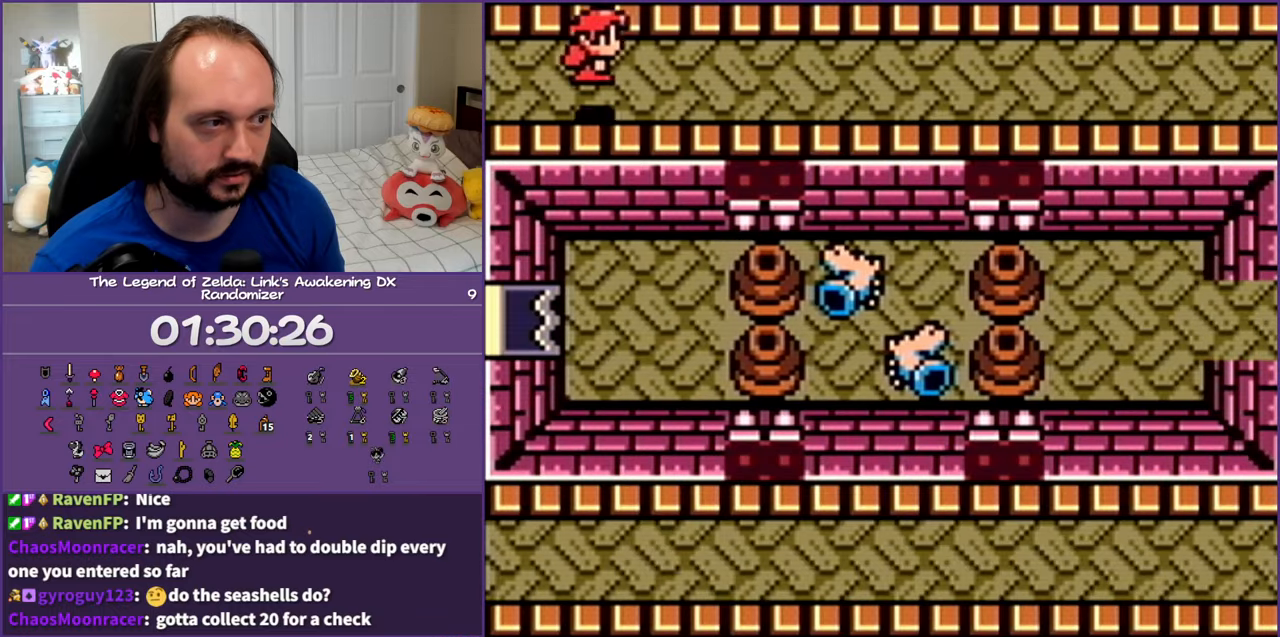
{"buttons": ["A", "DPAD_RIGHT"], "events": [[433, "A", "down"]]}
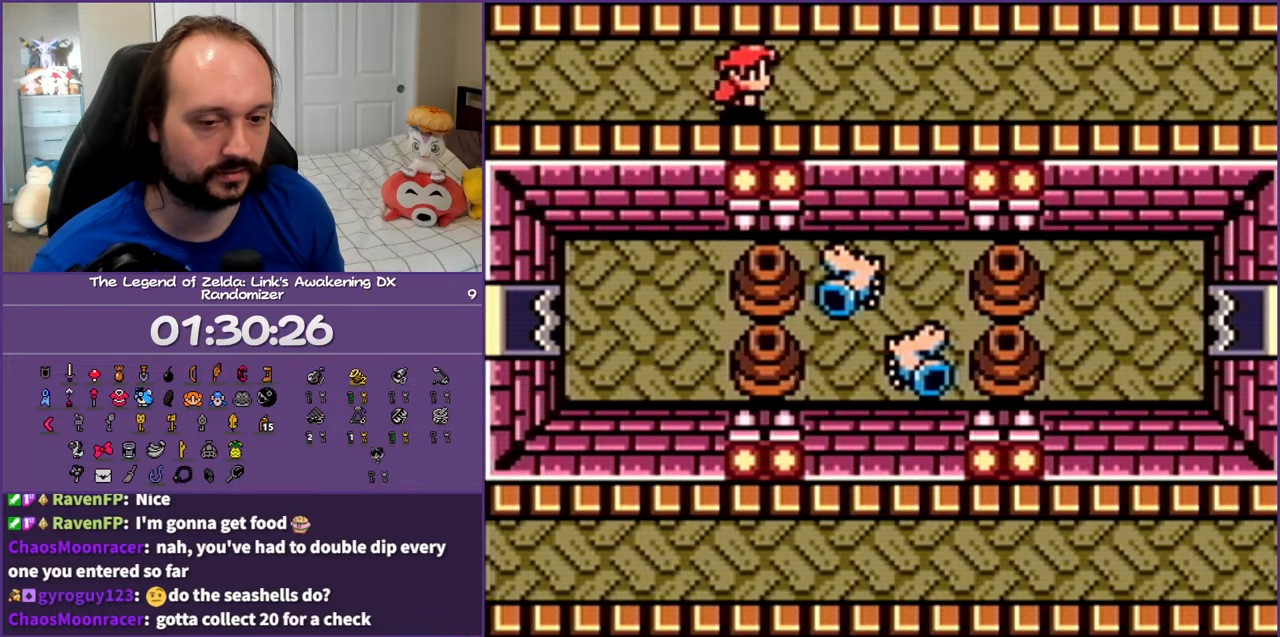
{"buttons": ["DPAD_RIGHT"], "events": [[33, "A", "up"]]}
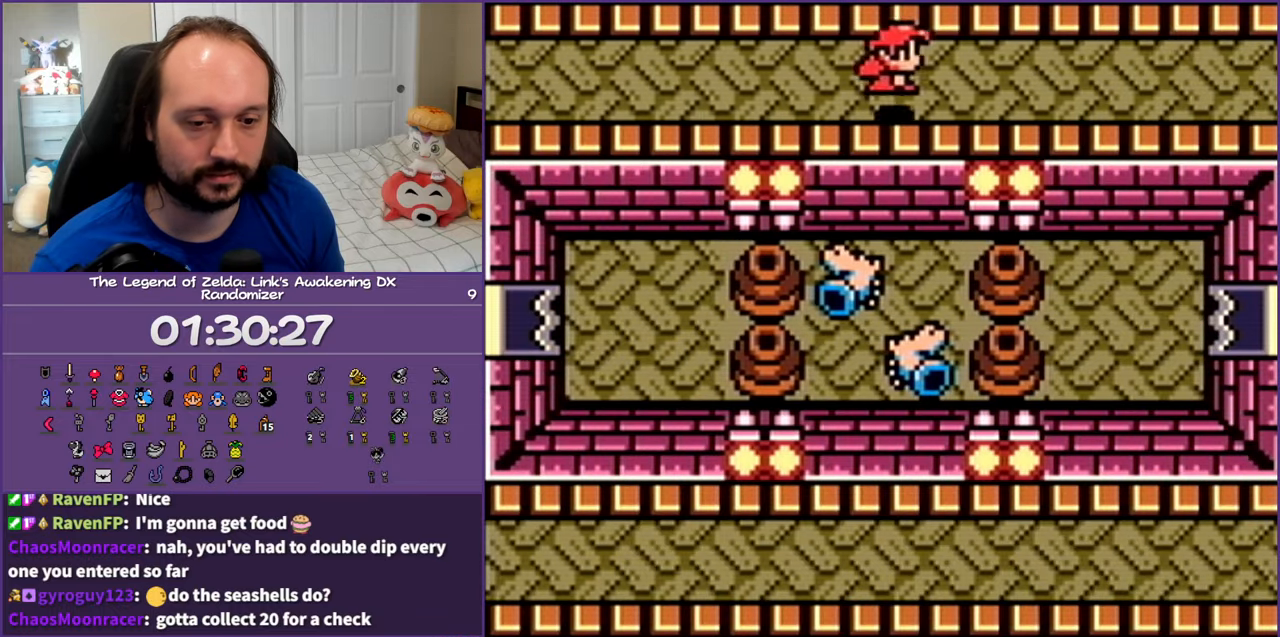
{"buttons": ["DPAD_RIGHT"], "events": [[17, "A", "down"], [100, "A", "up"]]}
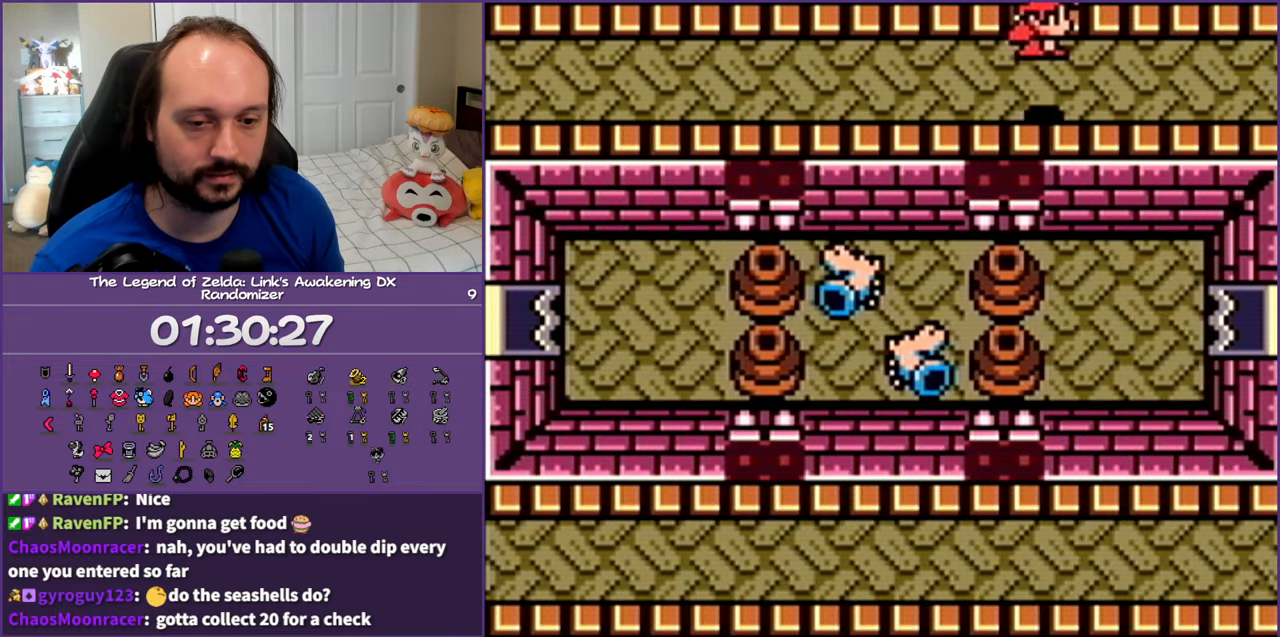
{"buttons": ["DPAD_RIGHT"], "events": [[67, "A", "down"], [167, "A", "up"]]}
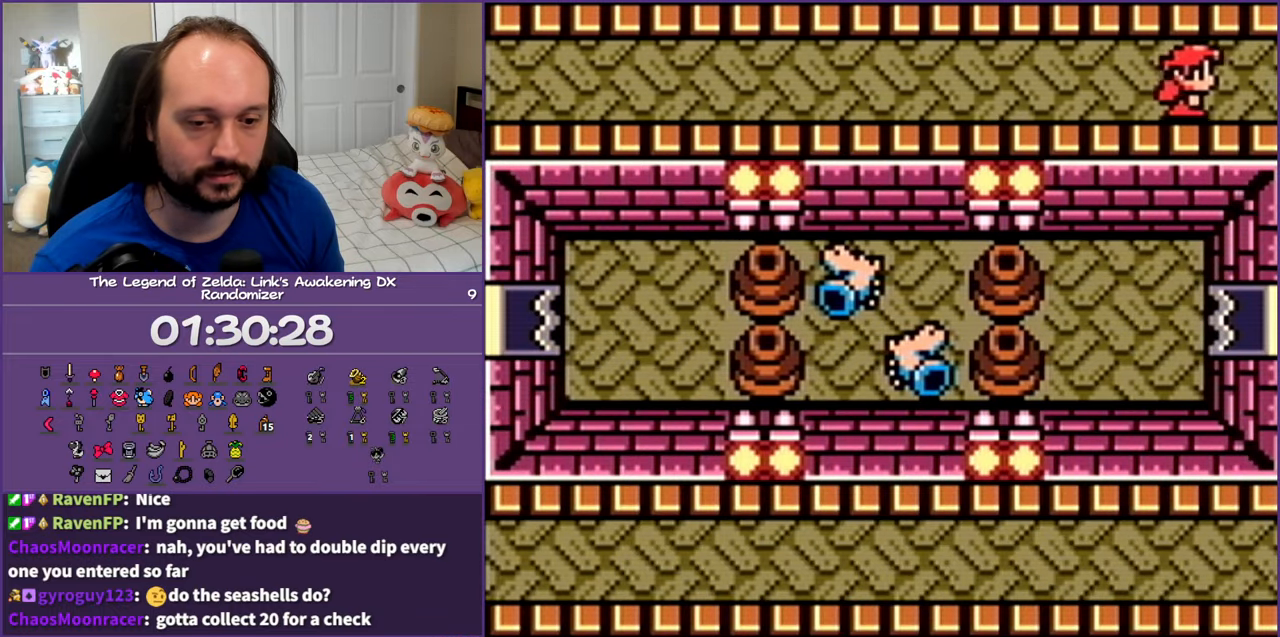
{"buttons": ["DPAD_RIGHT"], "events": []}